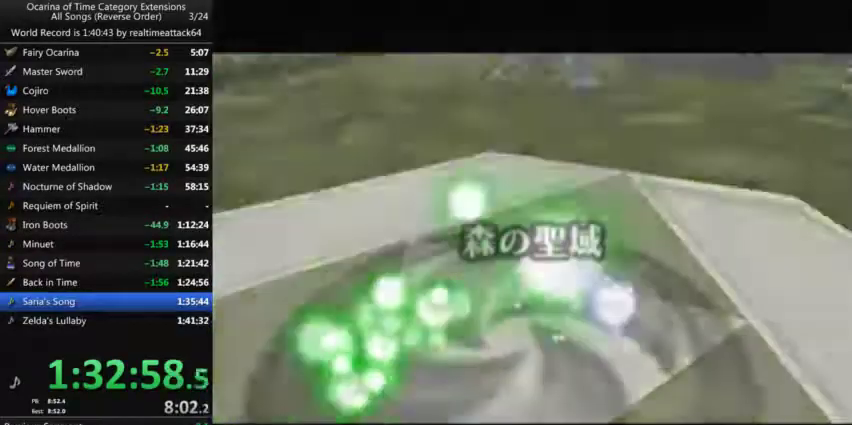
Gameplay with a controller (Nintendo layout); each line is a JSON object with the inputs held at the frame after it. "events" lists button and stick changes between this image and that frame as [ms after this image, input, new state], when the widget could be followed in between. Not read: L3 R3.
{"buttons": [], "left_stick": "center", "right_stick": "center", "events": []}
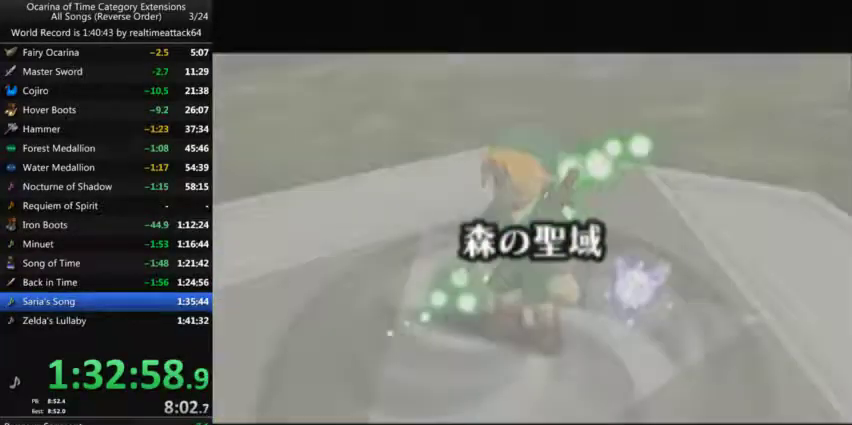
{"buttons": [], "left_stick": "center", "right_stick": "center", "events": []}
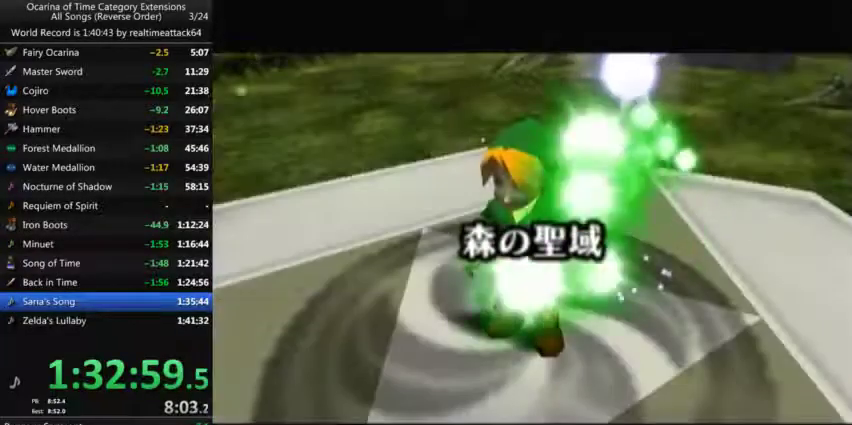
{"buttons": [], "left_stick": "center", "right_stick": "center", "events": []}
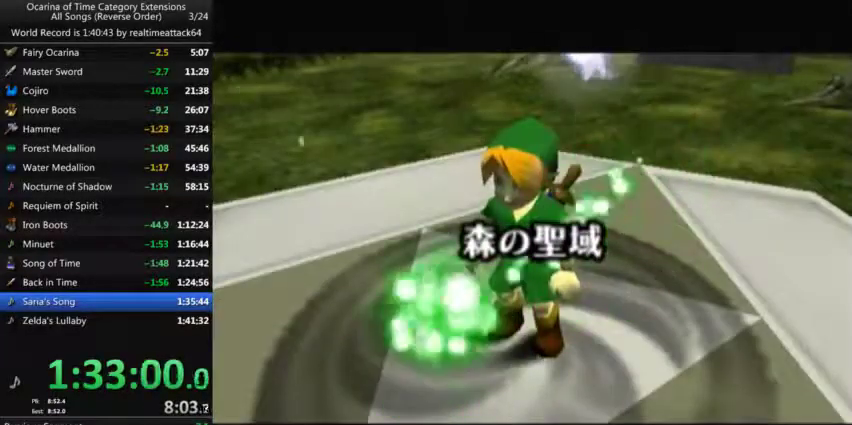
{"buttons": [], "left_stick": "center", "right_stick": "center", "events": []}
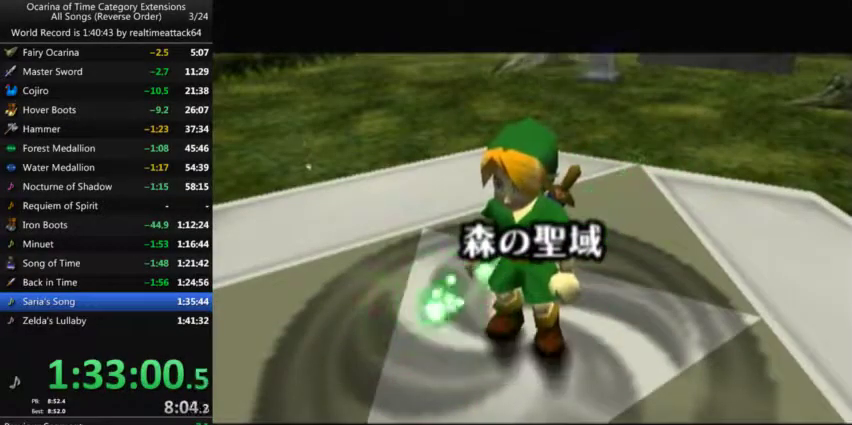
{"buttons": [], "left_stick": "center", "right_stick": "center", "events": []}
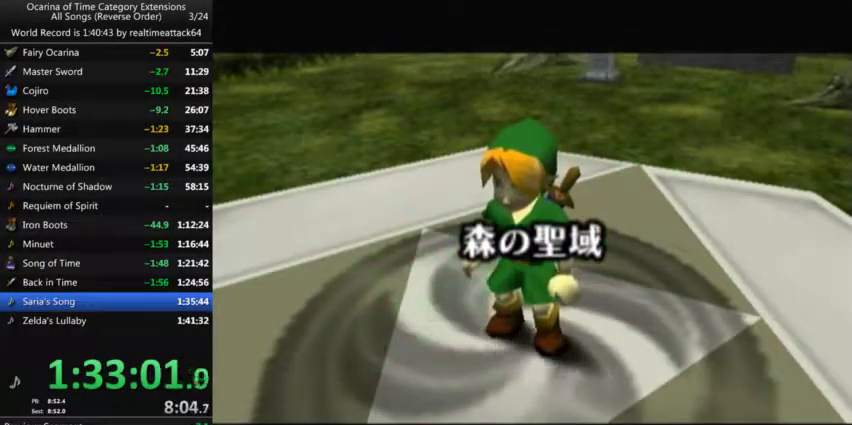
{"buttons": [], "left_stick": "center", "right_stick": "center", "events": []}
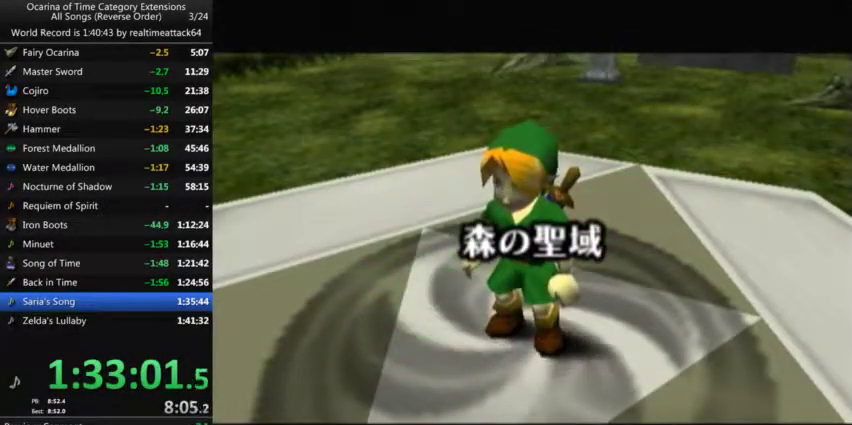
{"buttons": [], "left_stick": "center", "right_stick": "center", "events": []}
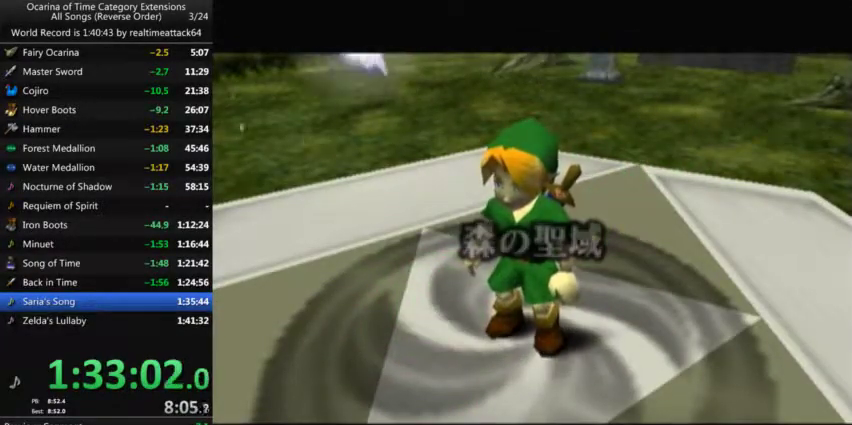
{"buttons": ["A"], "left_stick": "center", "right_stick": "center", "events": [[500, "A", "down"]]}
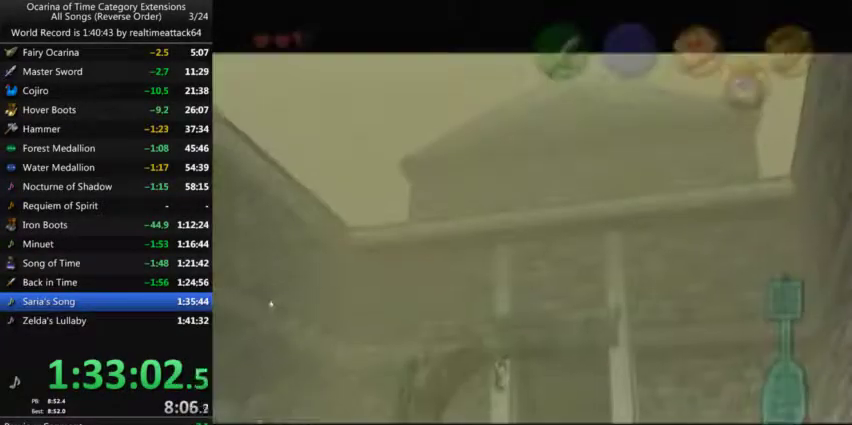
{"buttons": ["B"], "left_stick": "center", "right_stick": "center", "events": [[34, "B", "down"], [100, "A", "up"], [134, "B", "up"], [234, "B", "down"], [367, "B", "up"], [401, "A", "down"], [467, "A", "up"], [467, "B", "down"]]}
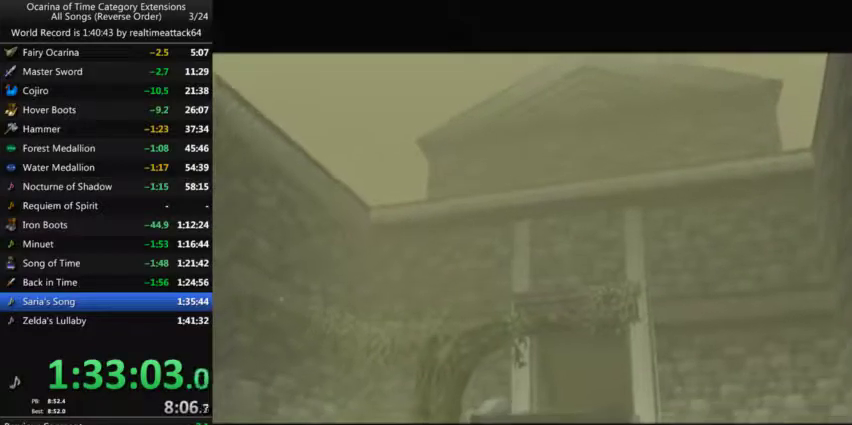
{"buttons": [], "left_stick": "center", "right_stick": "center", "events": [[66, "B", "up"], [133, "A", "down"], [166, "B", "down"], [200, "A", "up"], [233, "B", "up"], [300, "A", "down"], [367, "B", "down"], [400, "A", "up"], [467, "B", "up"]]}
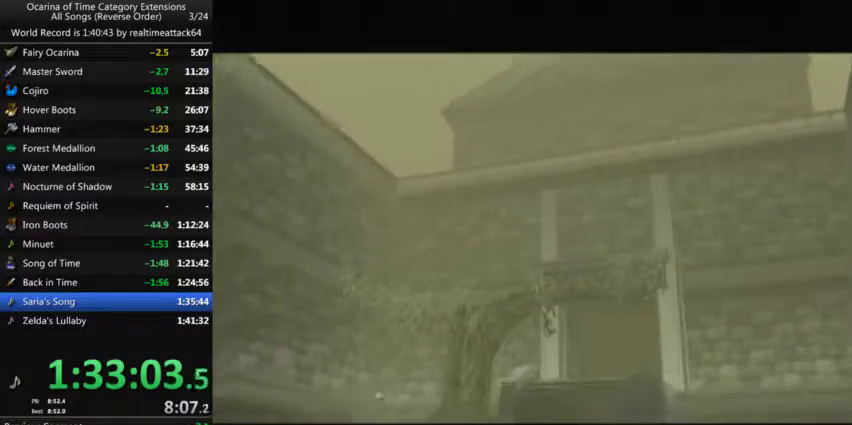
{"buttons": ["A", "B"], "left_stick": "center", "right_stick": "center", "events": [[34, "A", "down"], [100, "B", "down"], [134, "A", "up"], [167, "B", "up"], [234, "A", "down"], [267, "B", "down"], [300, "A", "up"], [367, "B", "up"], [434, "A", "down"], [467, "B", "down"]]}
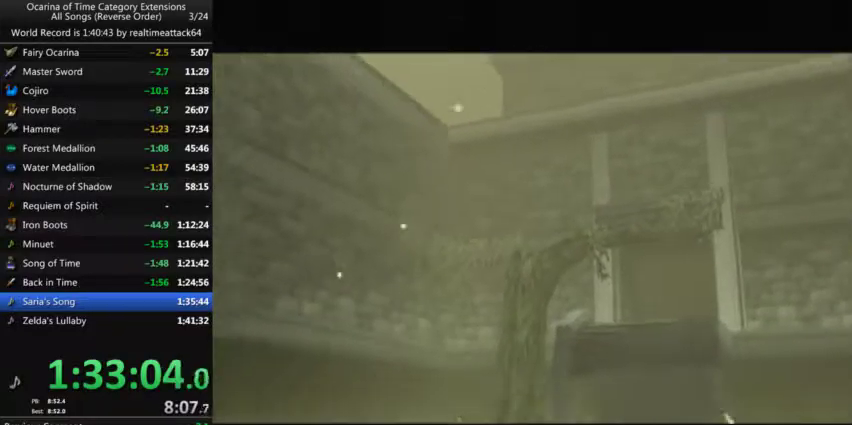
{"buttons": ["B"], "left_stick": "center", "right_stick": "center", "events": [[33, "A", "up"], [100, "B", "up"], [166, "A", "down"], [200, "B", "down"], [233, "A", "up"], [300, "B", "up"], [400, "A", "down"], [433, "B", "down"], [467, "A", "up"]]}
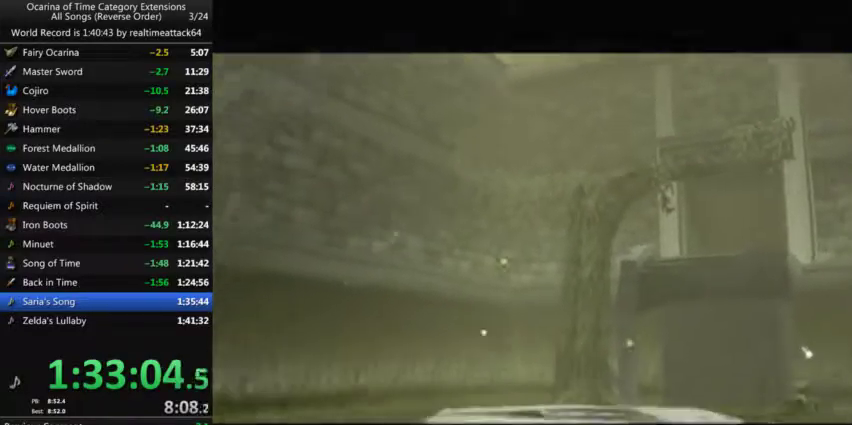
{"buttons": ["A"], "left_stick": "center", "right_stick": "center", "events": [[33, "B", "up"], [100, "A", "down"], [167, "A", "up"], [167, "B", "down"], [234, "B", "up"], [300, "A", "down"], [367, "A", "up"], [367, "B", "down"], [434, "B", "up"], [501, "A", "down"]]}
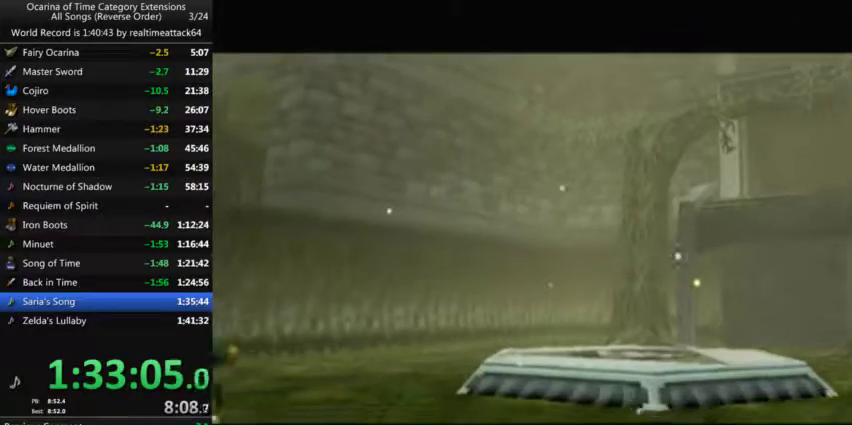
{"buttons": ["B"], "left_stick": "center", "right_stick": "center", "events": [[66, "B", "down"], [100, "A", "up"], [133, "B", "up"], [233, "A", "down"], [267, "B", "down"], [300, "A", "up"], [367, "B", "up"], [433, "A", "down"], [500, "A", "up"], [500, "B", "down"]]}
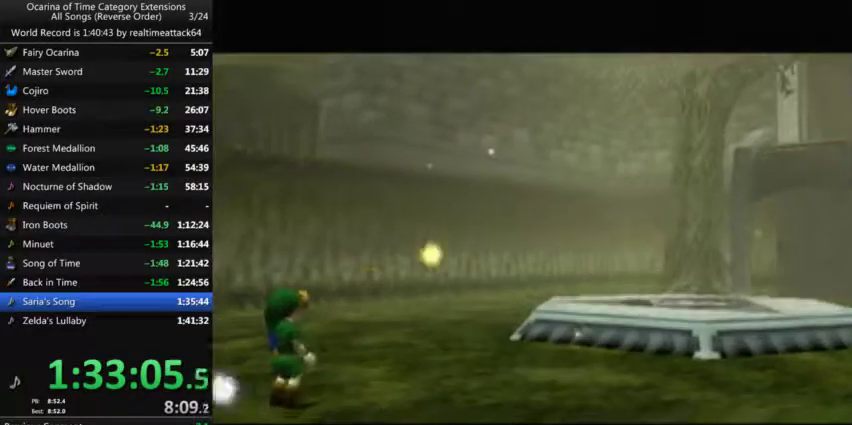
{"buttons": ["B"], "left_stick": "center", "right_stick": "center", "events": [[67, "B", "up"], [134, "A", "down"], [167, "B", "down"], [234, "A", "up"], [300, "B", "up"], [367, "A", "down"], [434, "B", "down"], [467, "A", "up"]]}
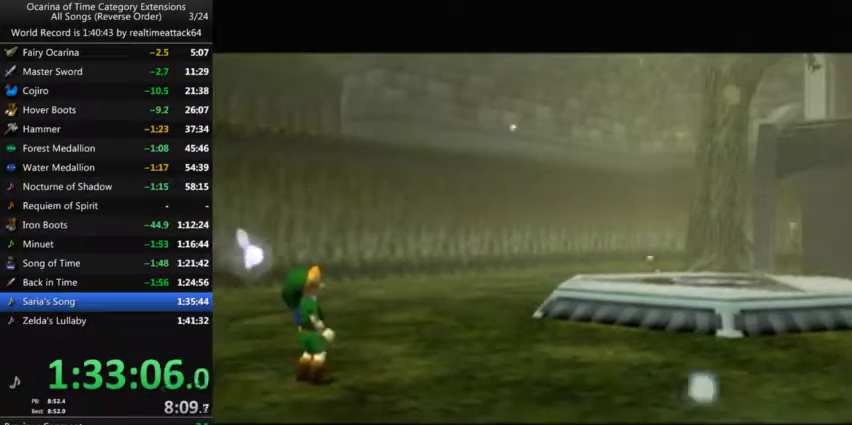
{"buttons": ["A"], "left_stick": "center", "right_stick": "center", "events": [[33, "B", "up"], [100, "A", "down"], [133, "B", "down"], [166, "A", "up"], [200, "B", "up"], [300, "A", "down"], [333, "B", "down"], [367, "A", "up"], [433, "B", "up"], [500, "A", "down"]]}
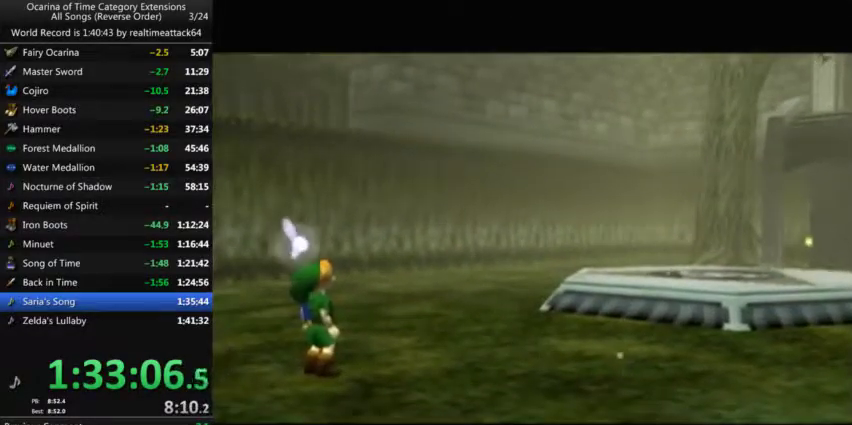
{"buttons": [], "left_stick": "center", "right_stick": "center", "events": [[67, "A", "up"], [234, "B", "down"], [300, "B", "up"]]}
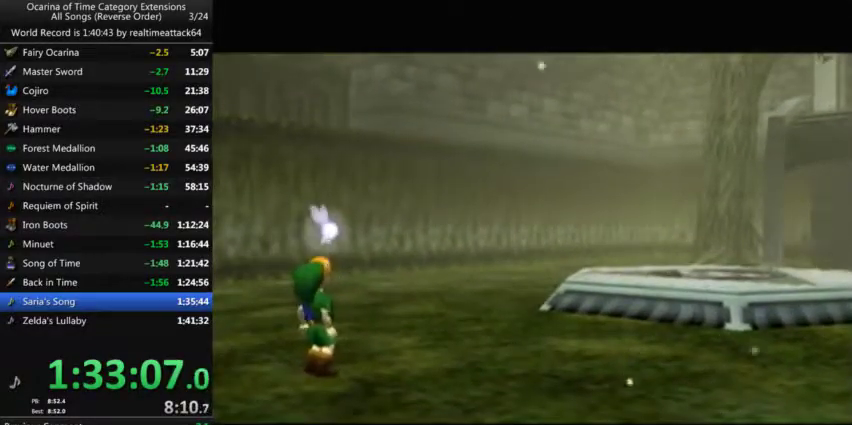
{"buttons": [], "left_stick": "center", "right_stick": "center", "events": [[333, "B", "down"], [433, "B", "up"]]}
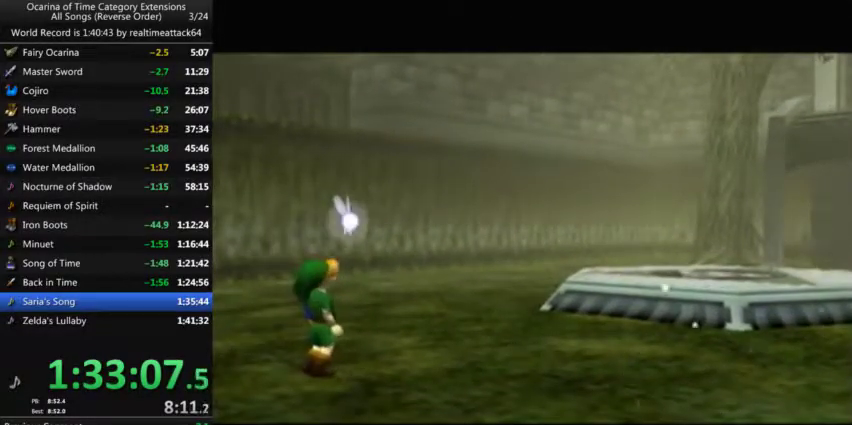
{"buttons": [], "left_stick": "center", "right_stick": "center", "events": [[234, "B", "down"], [300, "B", "up"], [401, "B", "down"], [501, "B", "up"]]}
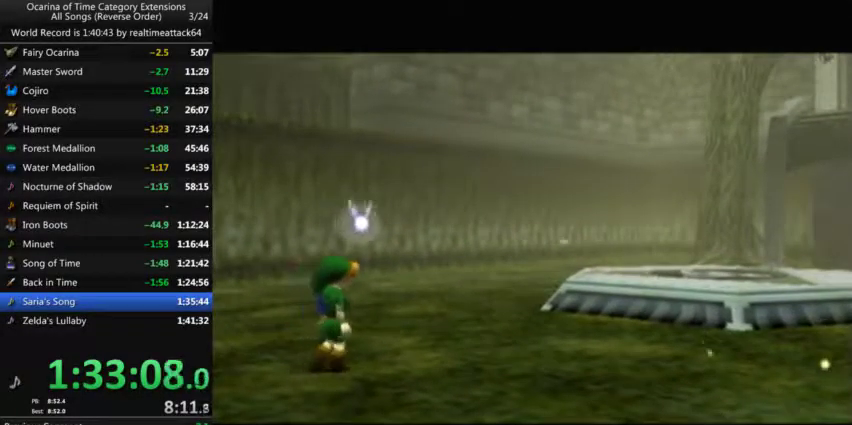
{"buttons": [], "left_stick": "center", "right_stick": "center", "events": [[100, "A", "down"], [100, "B", "down"], [166, "A", "up"], [166, "B", "up"], [233, "A", "down"], [300, "A", "up"], [300, "B", "down"], [367, "B", "up"]]}
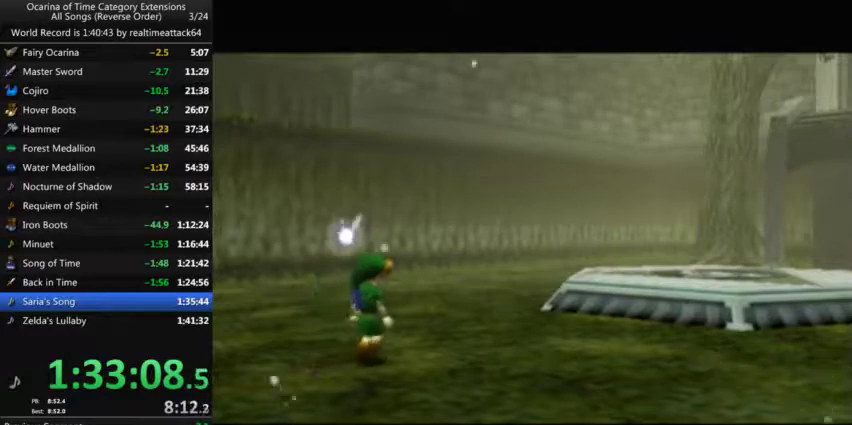
{"buttons": [], "left_stick": "center", "right_stick": "center", "events": []}
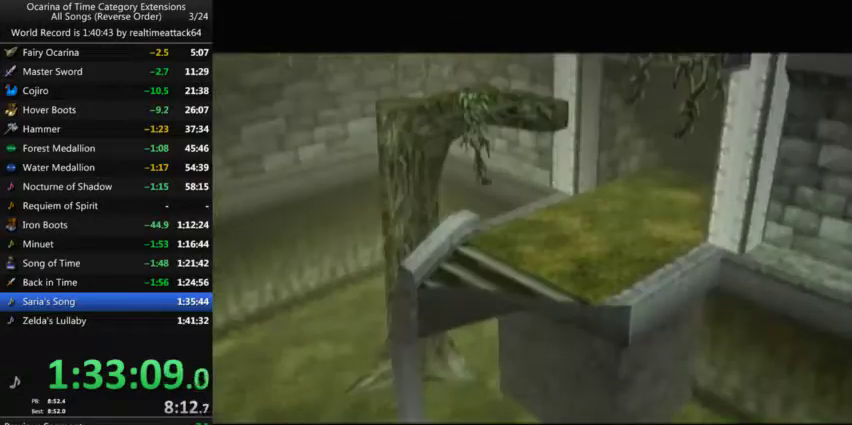
{"buttons": [], "left_stick": "center", "right_stick": "center", "events": []}
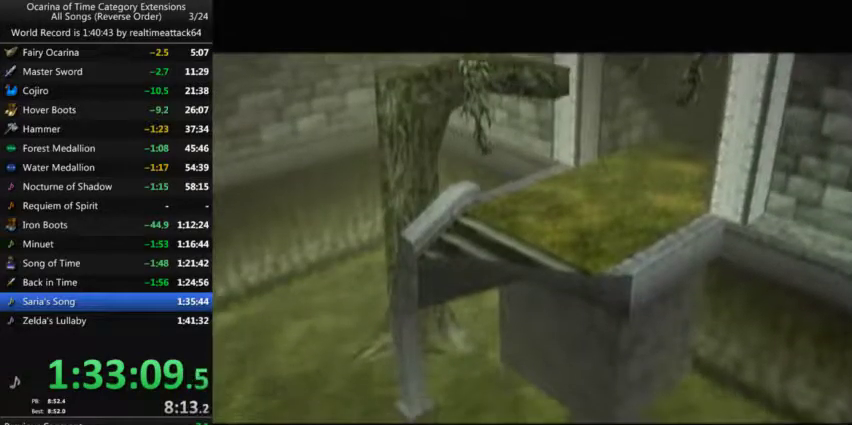
{"buttons": [], "left_stick": "center", "right_stick": "center", "events": []}
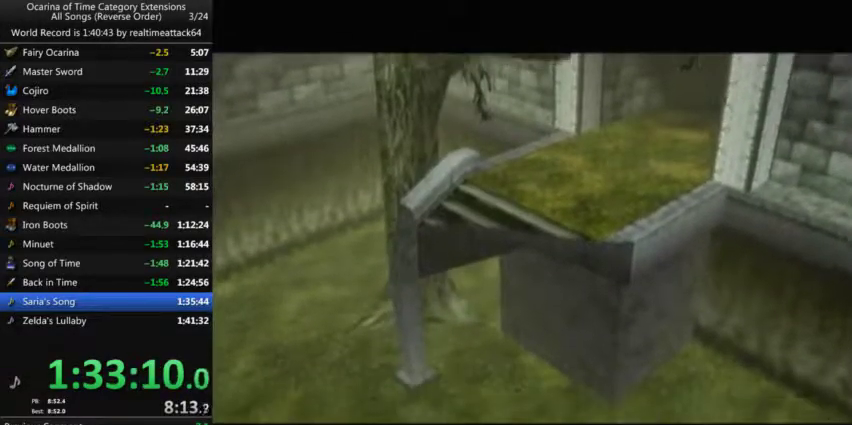
{"buttons": [], "left_stick": "center", "right_stick": "center", "events": []}
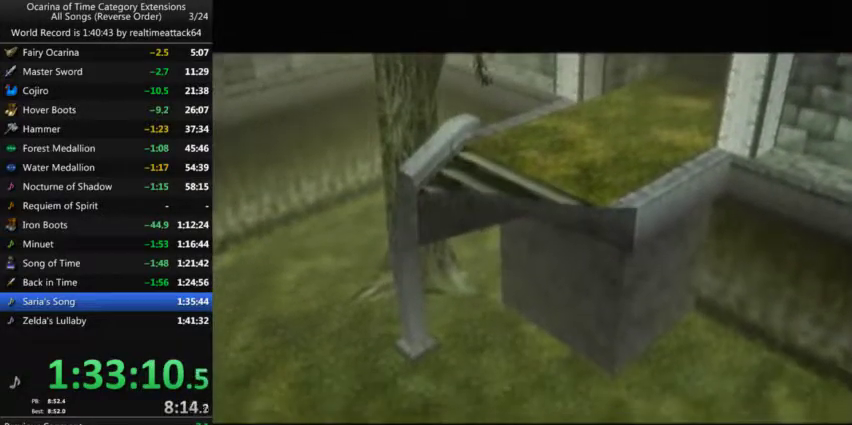
{"buttons": [], "left_stick": "center", "right_stick": "center", "events": []}
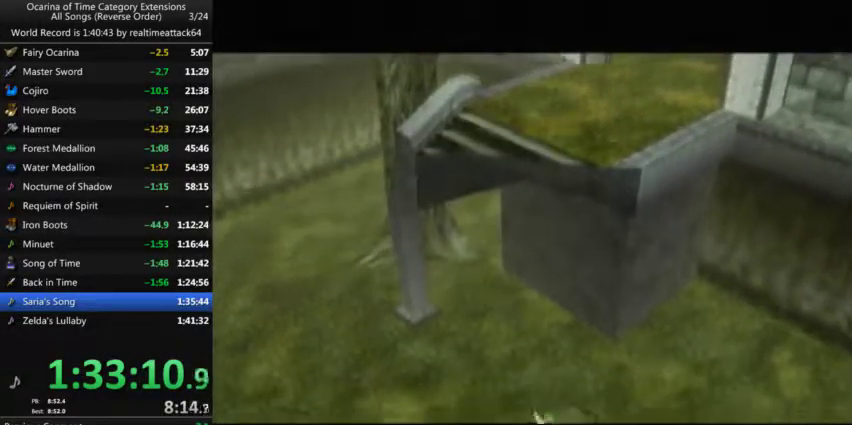
{"buttons": [], "left_stick": "center", "right_stick": "center", "events": [[401, "A", "down"], [501, "A", "up"]]}
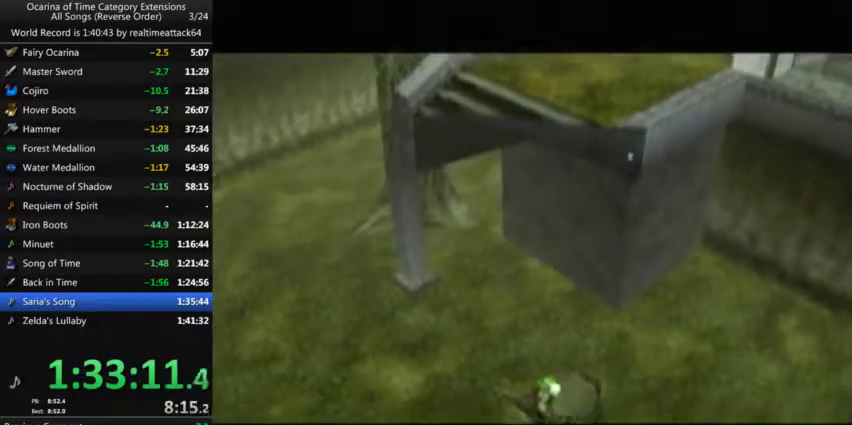
{"buttons": [], "left_stick": "center", "right_stick": "left", "events": [[67, "right_stick", "up"], [133, "right_stick", "center"], [300, "right_stick", "left"], [400, "right_stick", "right"], [500, "right_stick", "left"]]}
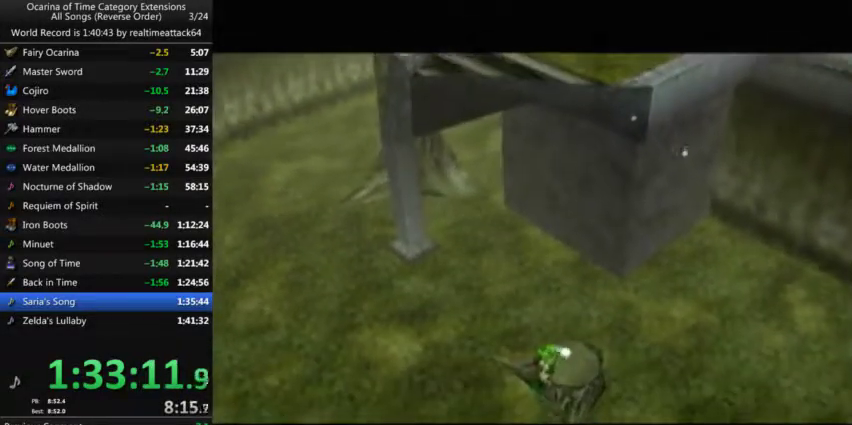
{"buttons": [], "left_stick": "center", "right_stick": "center", "events": [[100, "right_stick", "right"], [167, "right_stick", "center"]]}